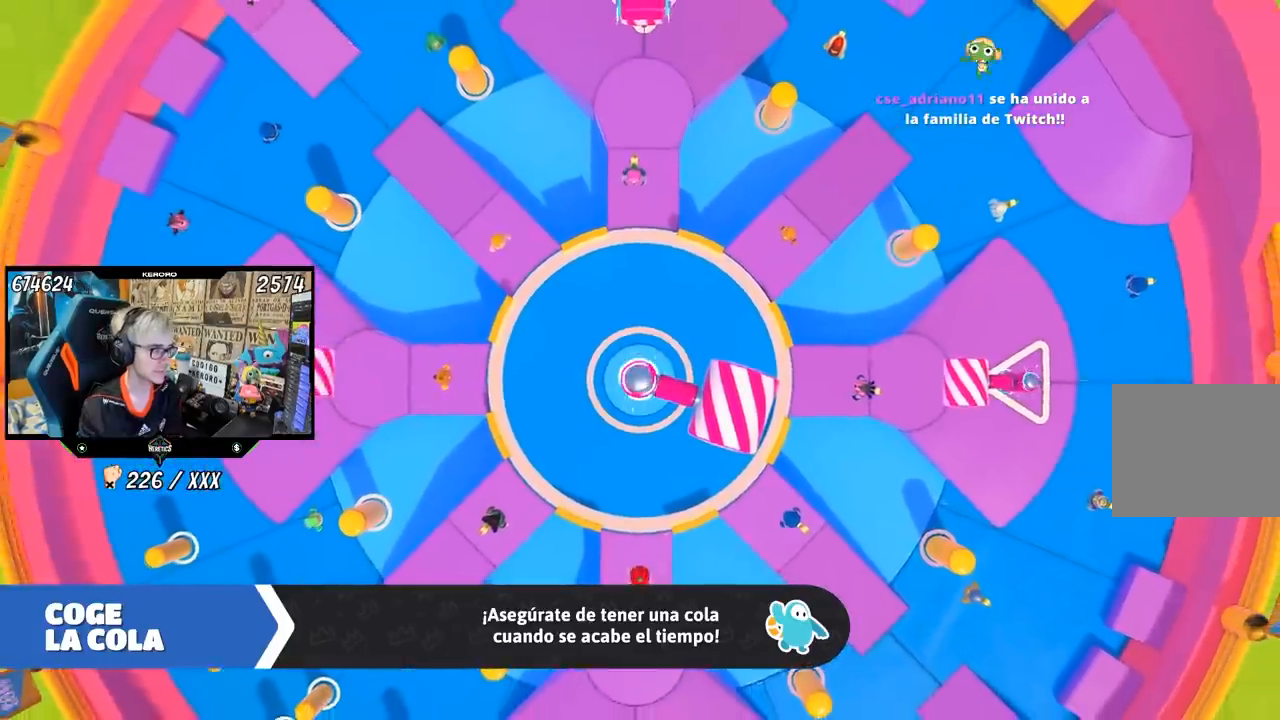
Gameplay with a controller (PlayStation layout); each line is a JSON object with the inputs held at the frame after it. "events" lists button and stick changes between this image and that frame as [ms after this image, input, new state], when the widget could be followed in between. Not read: L1 R1.
{"buttons": [], "left_stick": "center", "right_stick": "right", "events": [[383, "right_stick", "right"]]}
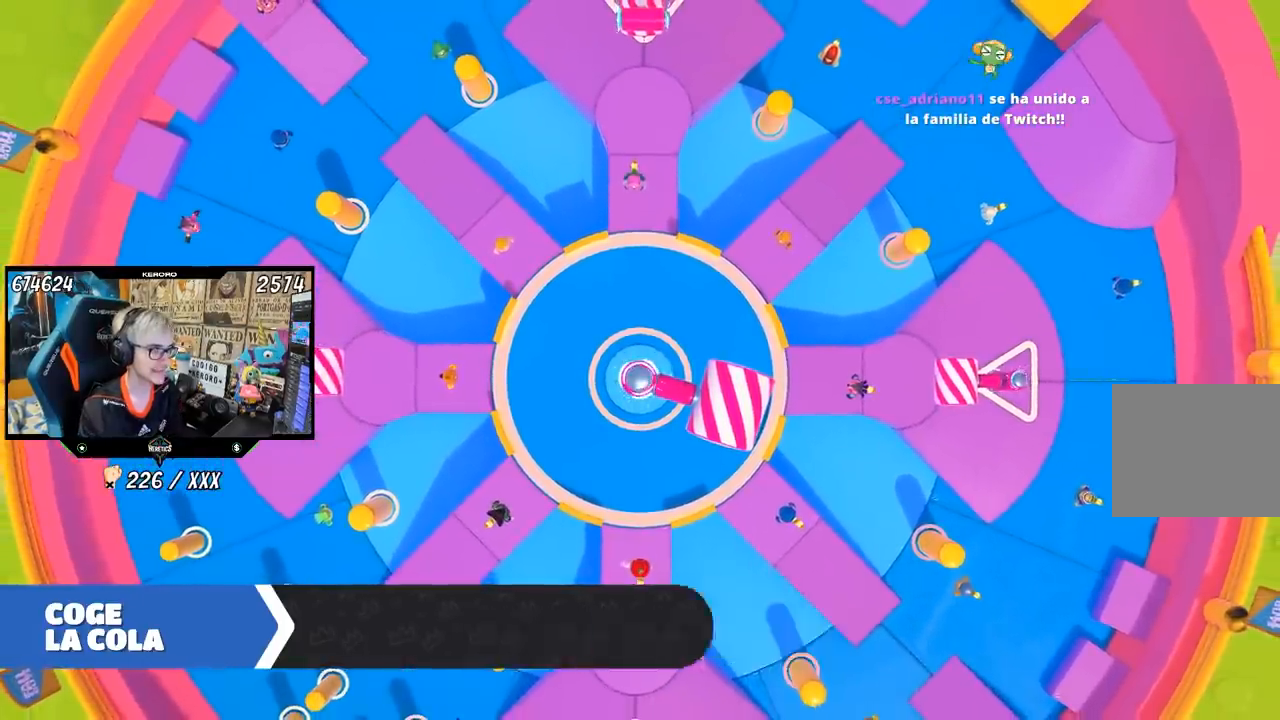
{"buttons": [], "left_stick": "center", "right_stick": "right", "events": []}
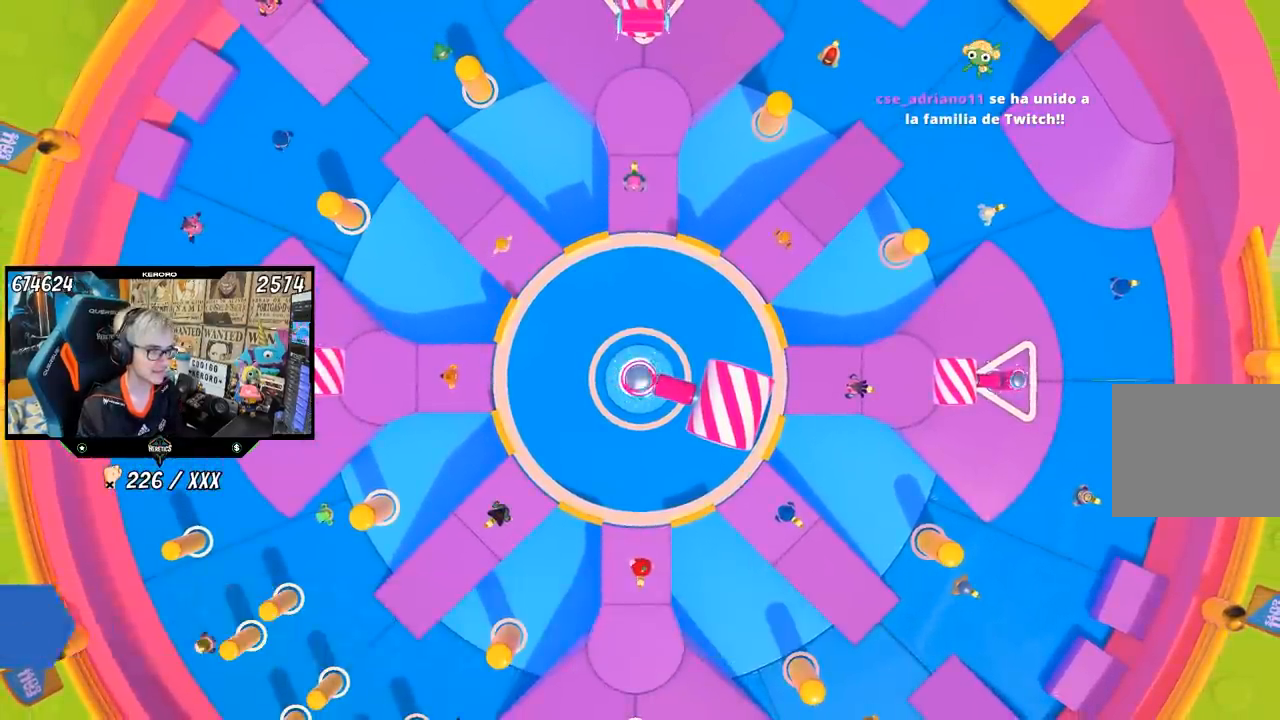
{"buttons": [], "left_stick": "center", "right_stick": "right", "events": []}
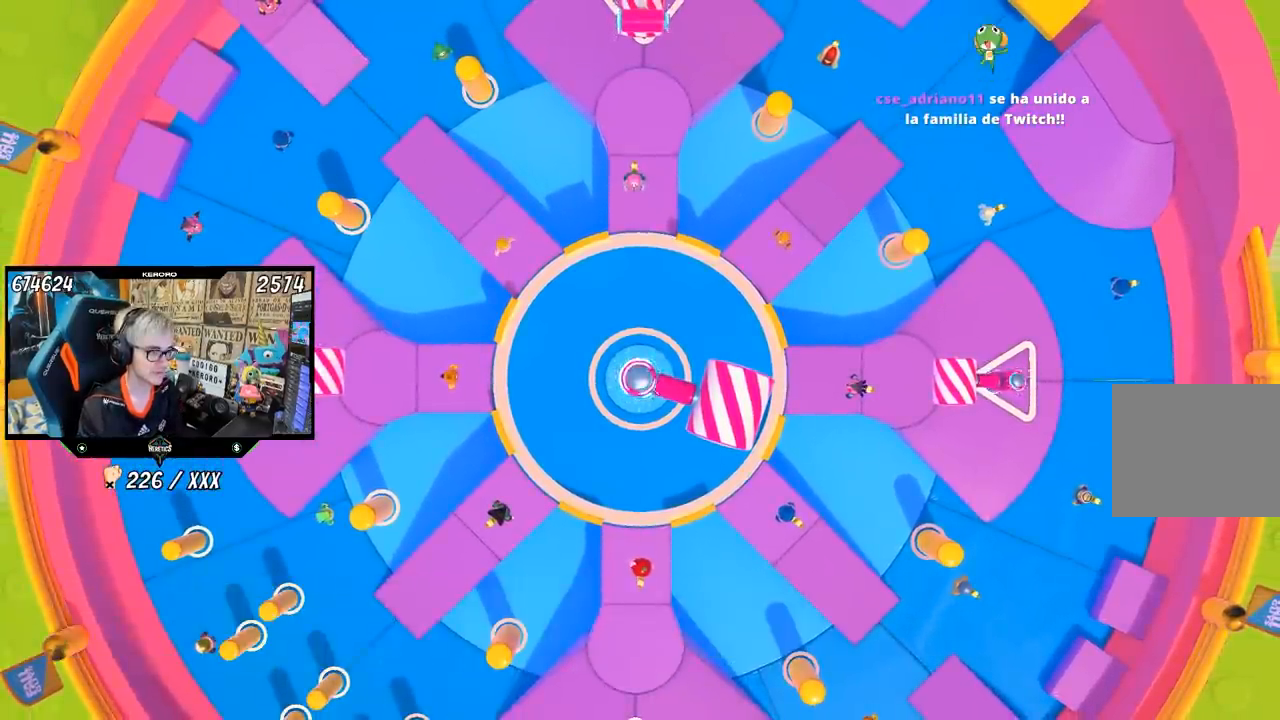
{"buttons": [], "left_stick": "center", "right_stick": "center", "events": [[300, "right_stick", "center"]]}
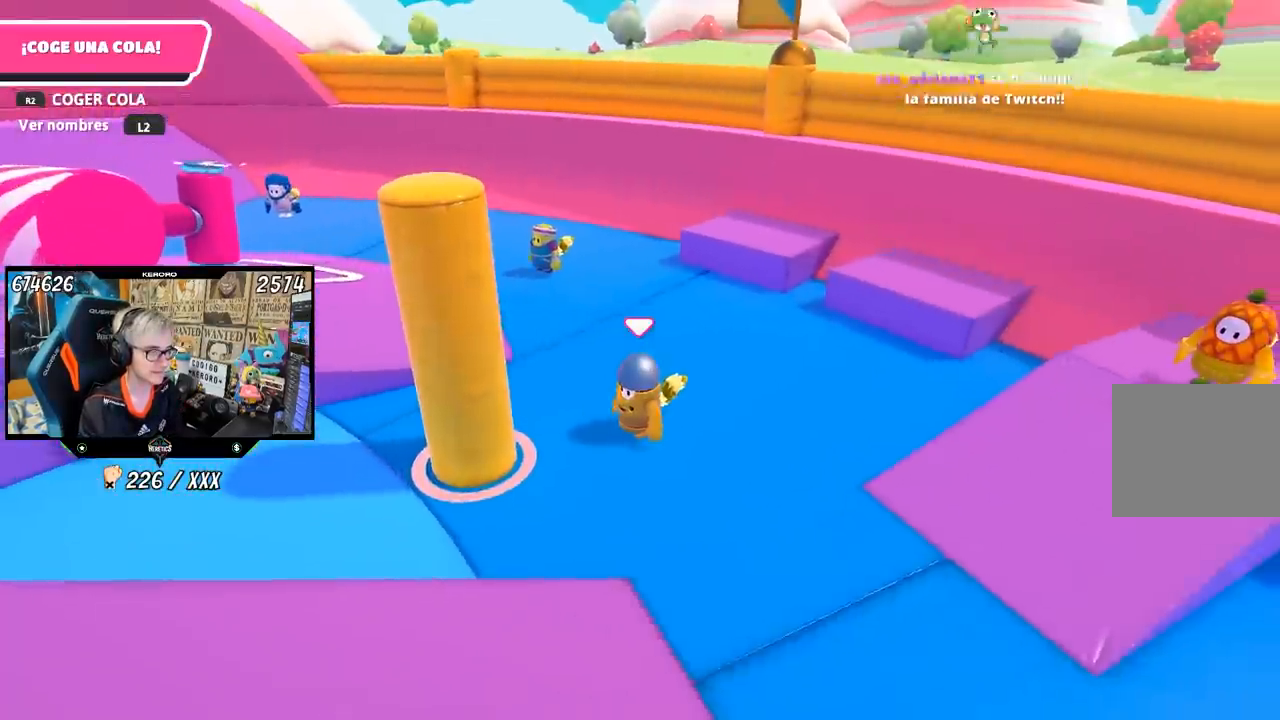
{"buttons": [], "left_stick": "center", "right_stick": "left", "events": [[183, "right_stick", "left"]]}
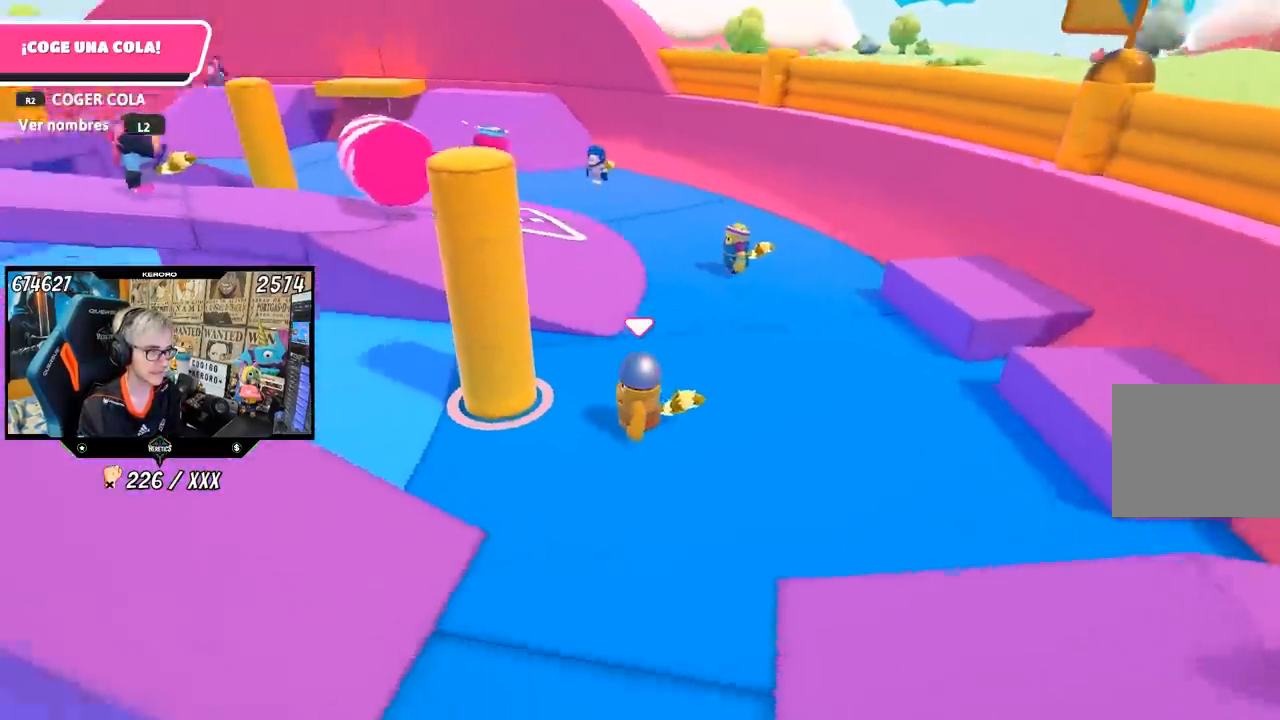
{"buttons": [], "left_stick": "center", "right_stick": "left", "events": []}
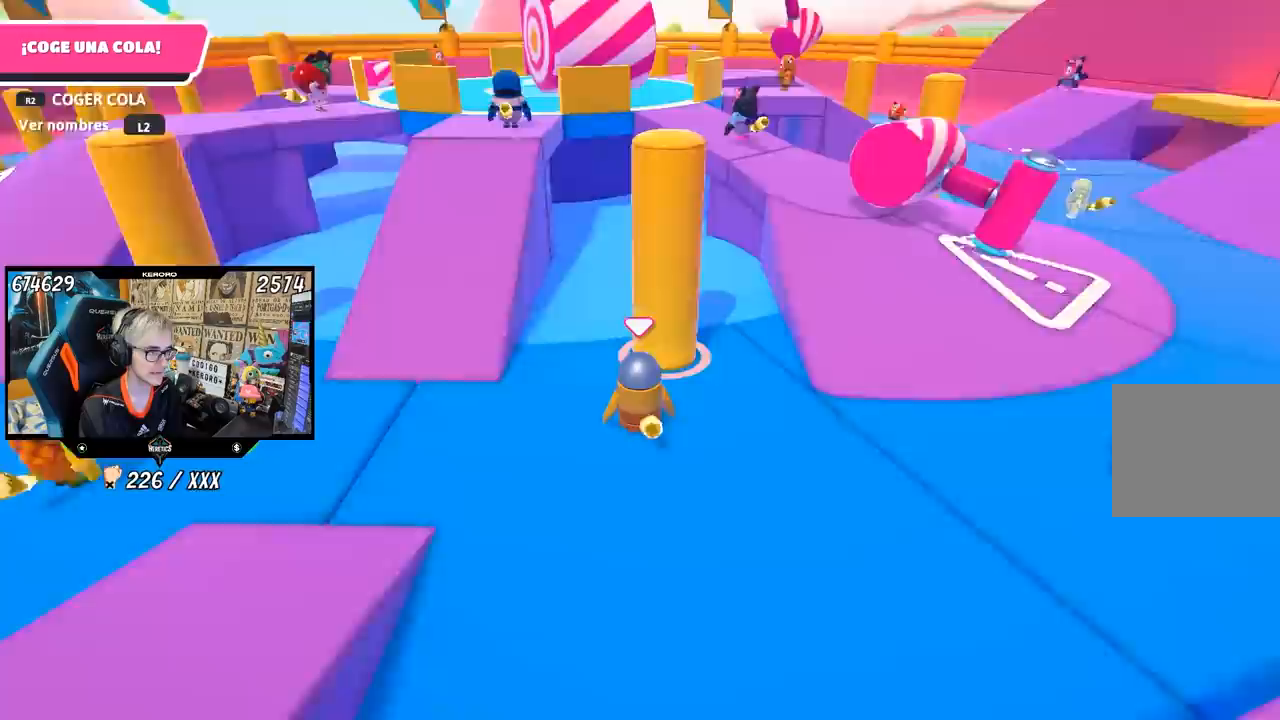
{"buttons": [], "left_stick": "up-right", "right_stick": "right", "events": [[350, "right_stick", "up-left"], [450, "left_stick", "up-right"], [483, "right_stick", "right"]]}